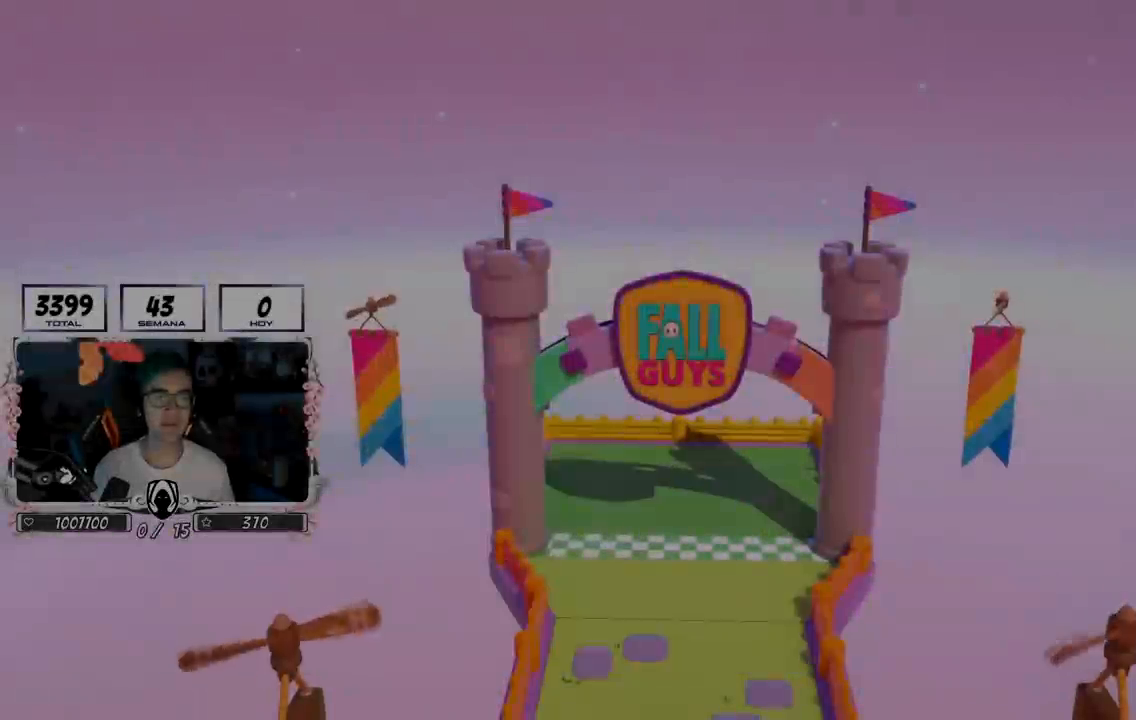
Gameplay with a controller (PlayStation layout); each line is a JSON object with the inputs held at the frame after it. "events" lists button and stick changes between this image and that frame as [ms after this image, input, new state], when the widget could be followed in between.
{"buttons": [], "left_stick": "center", "right_stick": "down-left", "events": [[133, "right_stick", "down-right"], [350, "right_stick", "center"], [450, "right_stick", "down-left"]]}
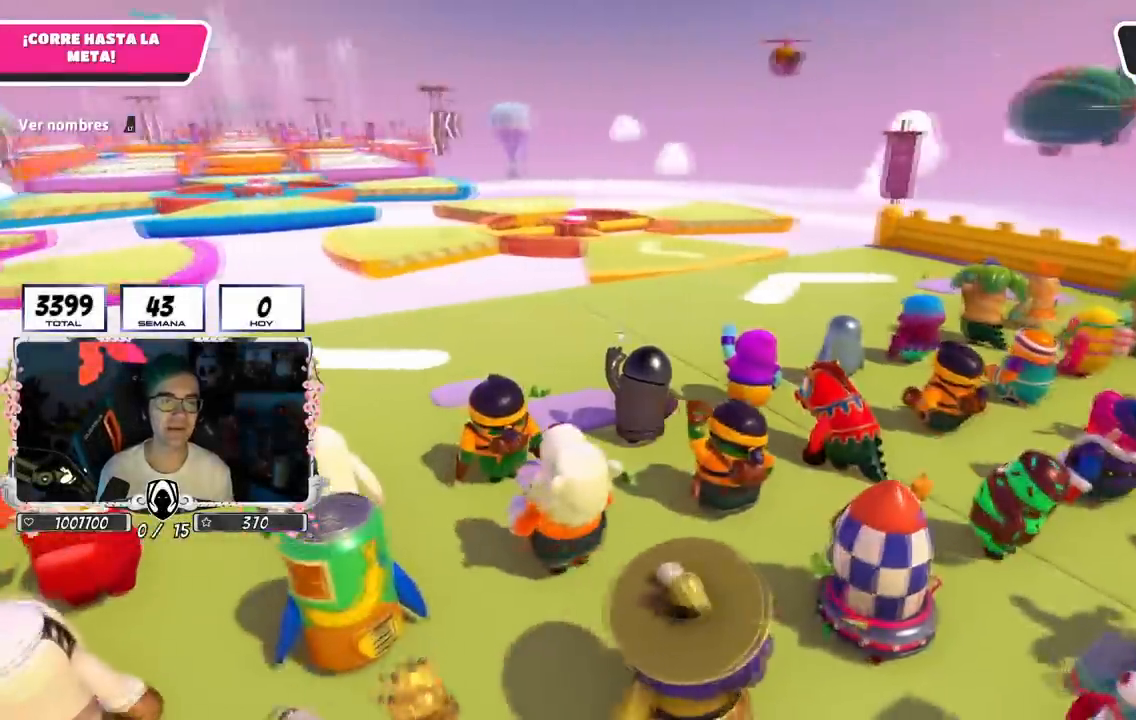
{"buttons": [], "left_stick": "center", "right_stick": "down", "events": [[234, "right_stick", "down"]]}
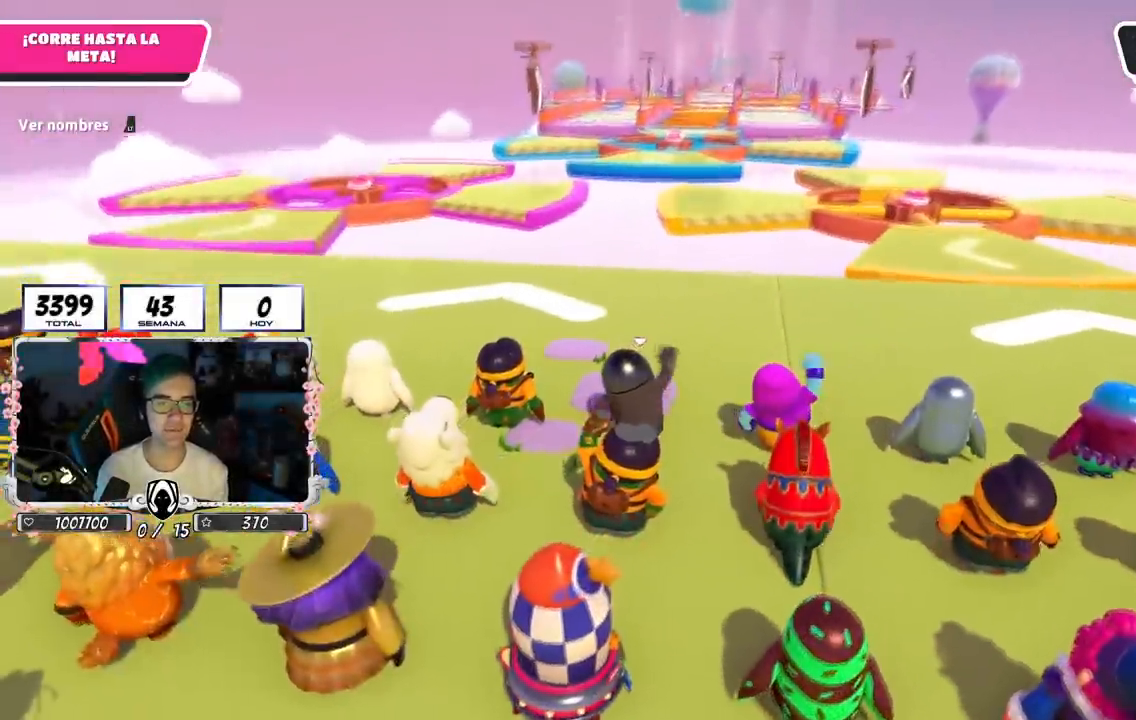
{"buttons": [], "left_stick": "center", "right_stick": "center", "events": [[50, "right_stick", "center"], [100, "L2", "down"], [267, "right_stick", "down-right"], [283, "L2", "up"], [417, "right_stick", "center"]]}
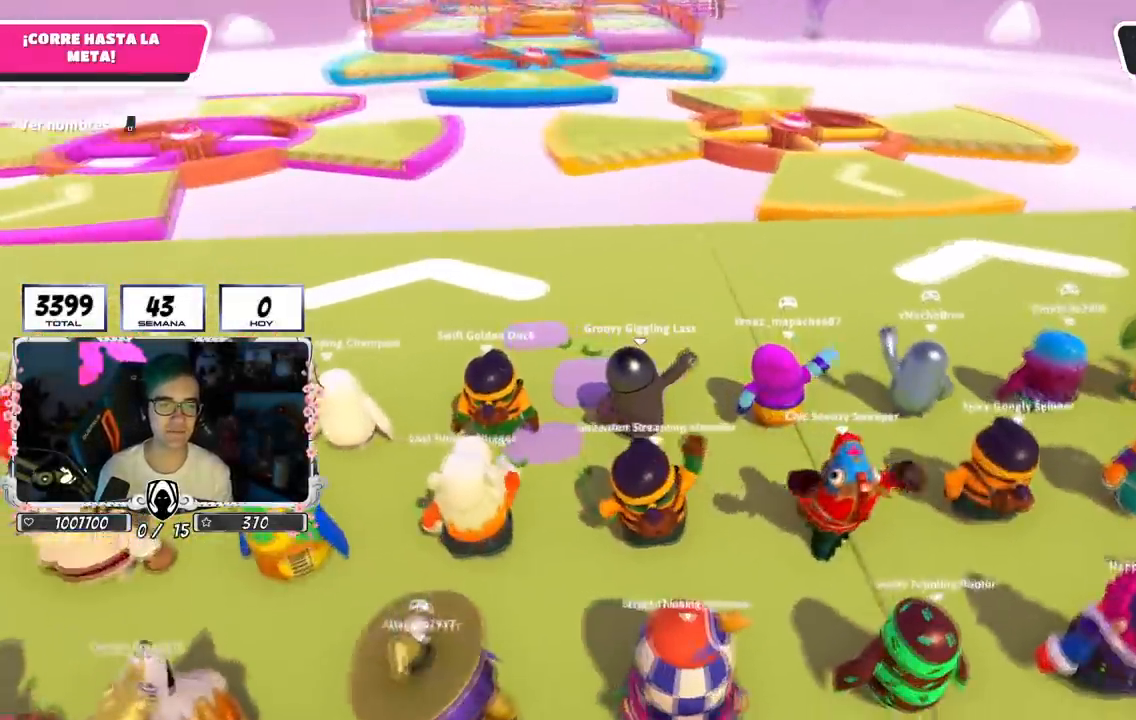
{"buttons": [], "left_stick": "center", "right_stick": "center", "events": []}
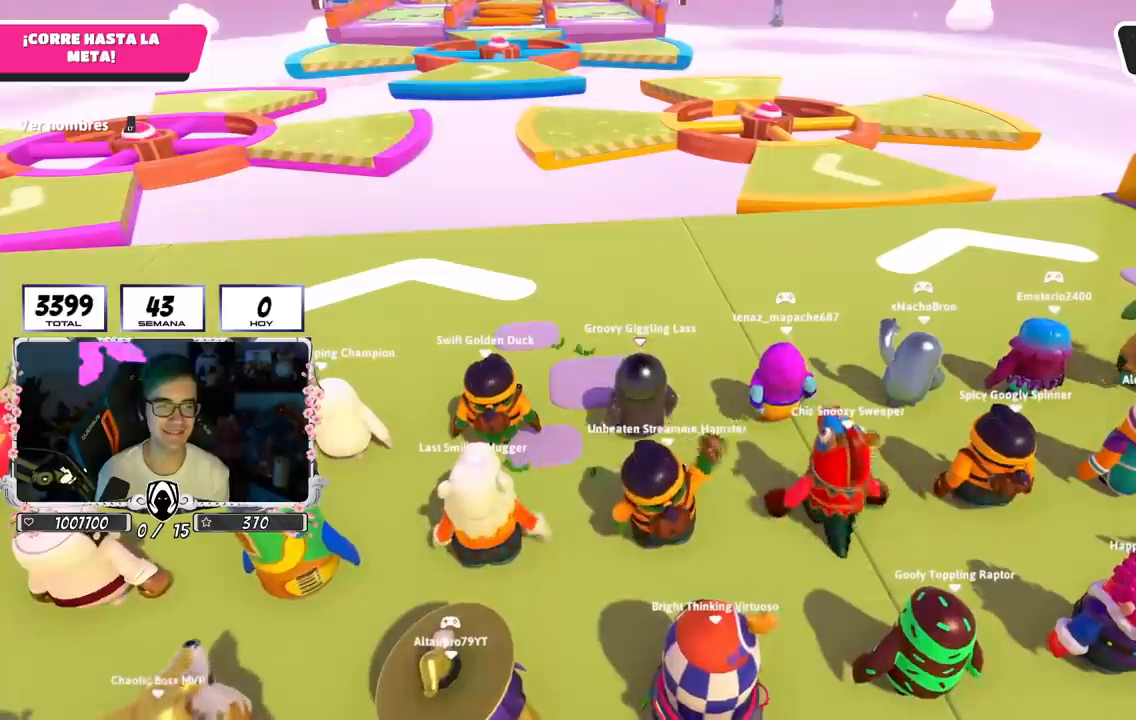
{"buttons": ["L2"], "left_stick": "center", "right_stick": "center", "events": [[333, "right_stick", "down-left"], [417, "L2", "down"], [417, "right_stick", "center"]]}
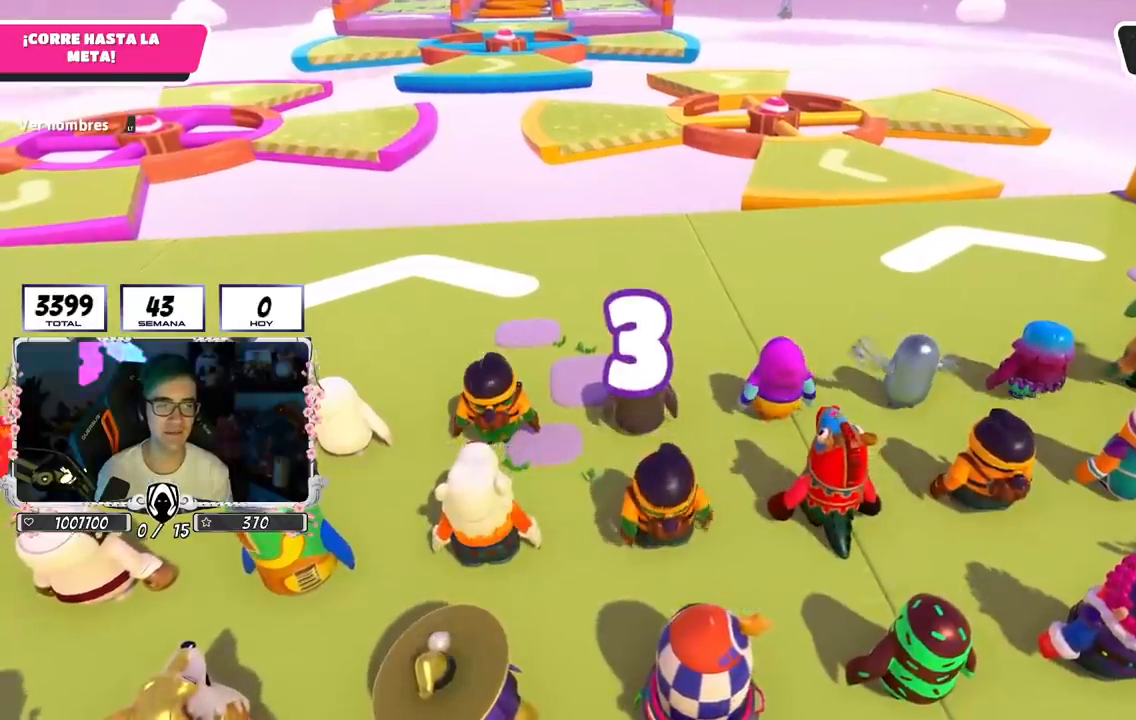
{"buttons": [], "left_stick": "center", "right_stick": "center", "events": [[100, "L2", "up"]]}
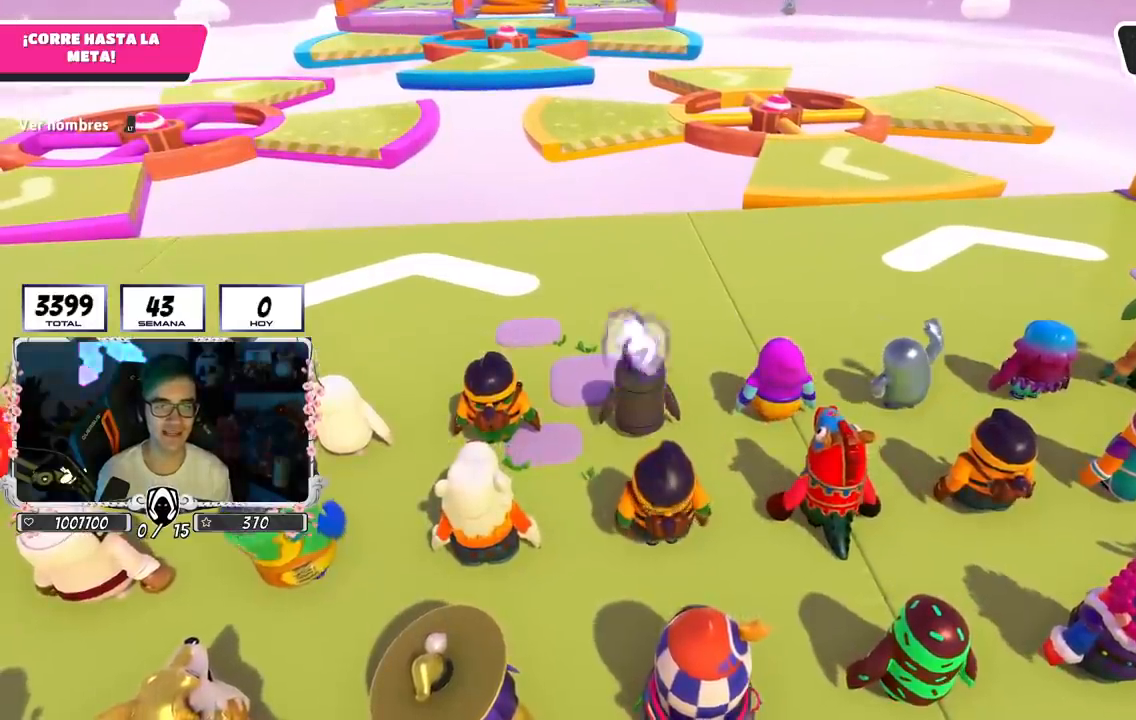
{"buttons": [], "left_stick": "center", "right_stick": "center", "events": [[116, "L2", "down"], [300, "L2", "up"]]}
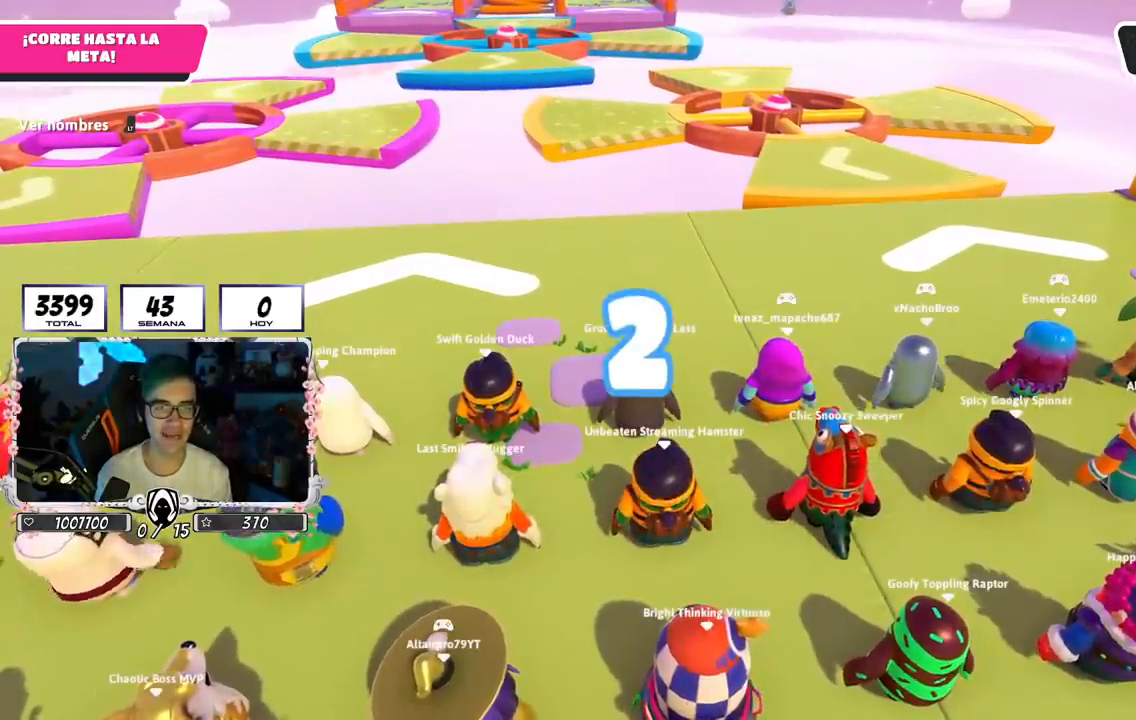
{"buttons": ["L2"], "left_stick": "center", "right_stick": "center", "events": [[384, "L2", "down"]]}
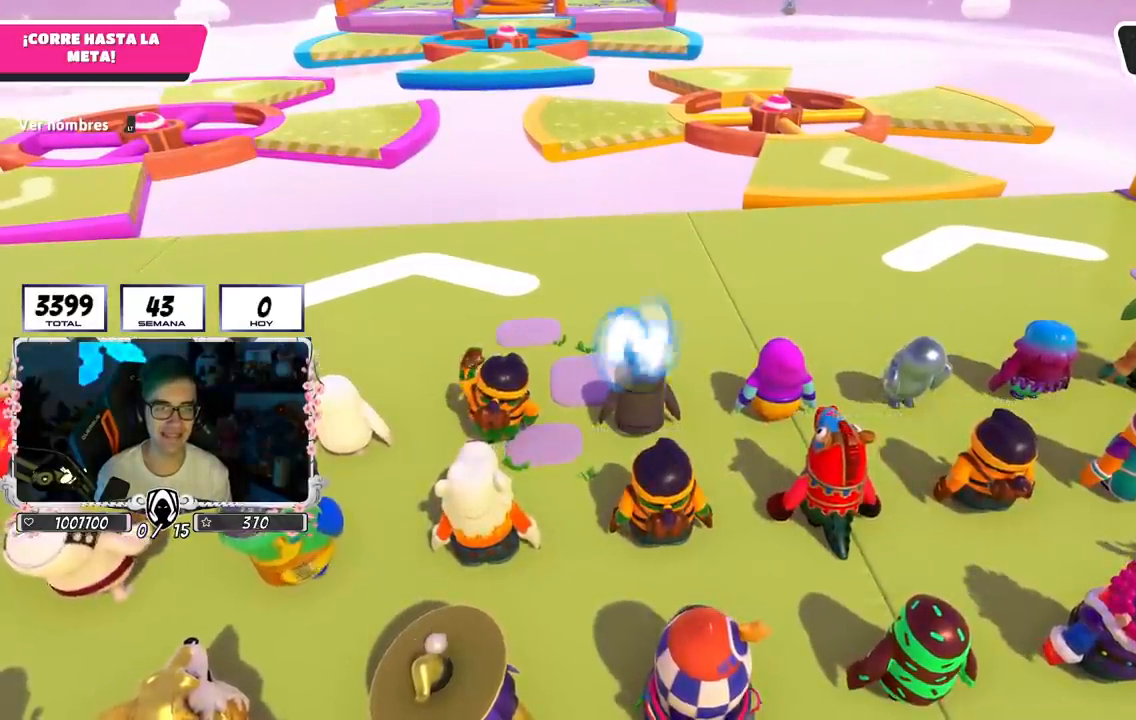
{"buttons": [], "left_stick": "up", "right_stick": "center", "events": [[33, "L2", "up"], [183, "left_stick", "up-right"], [217, "right_stick", "down"], [333, "right_stick", "center"], [367, "left_stick", "up"]]}
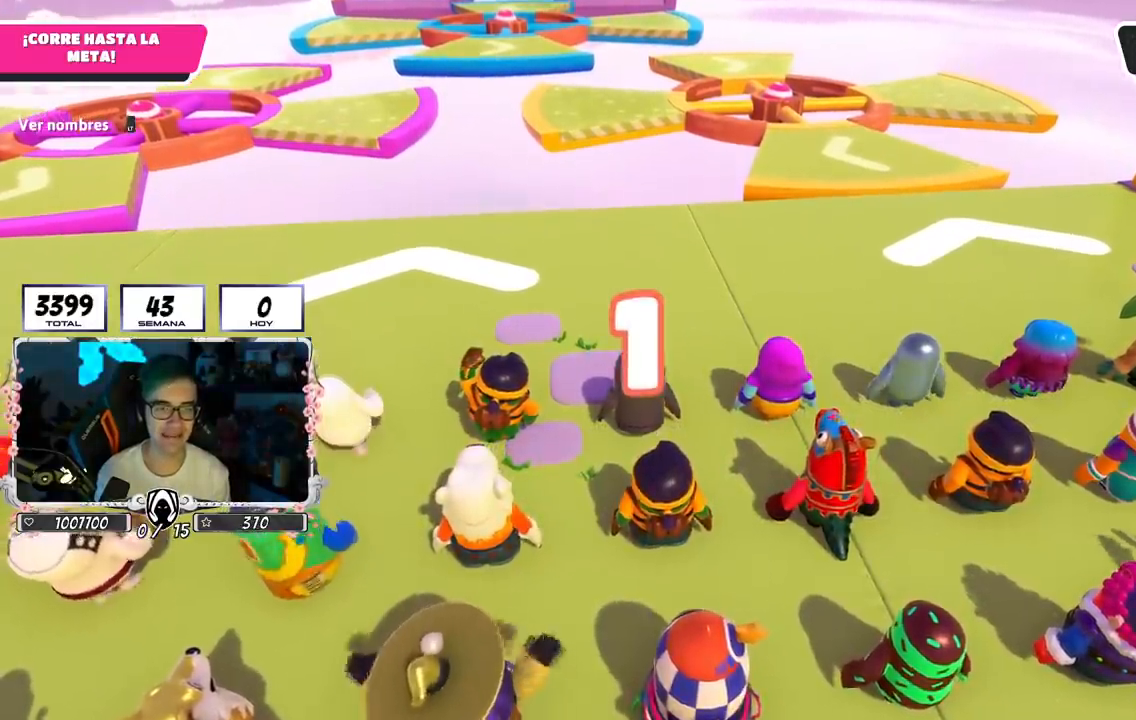
{"buttons": [], "left_stick": "up", "right_stick": "center", "events": [[34, "left_stick", "up-right"], [184, "left_stick", "up"], [334, "left_stick", "up-right"], [434, "left_stick", "up"]]}
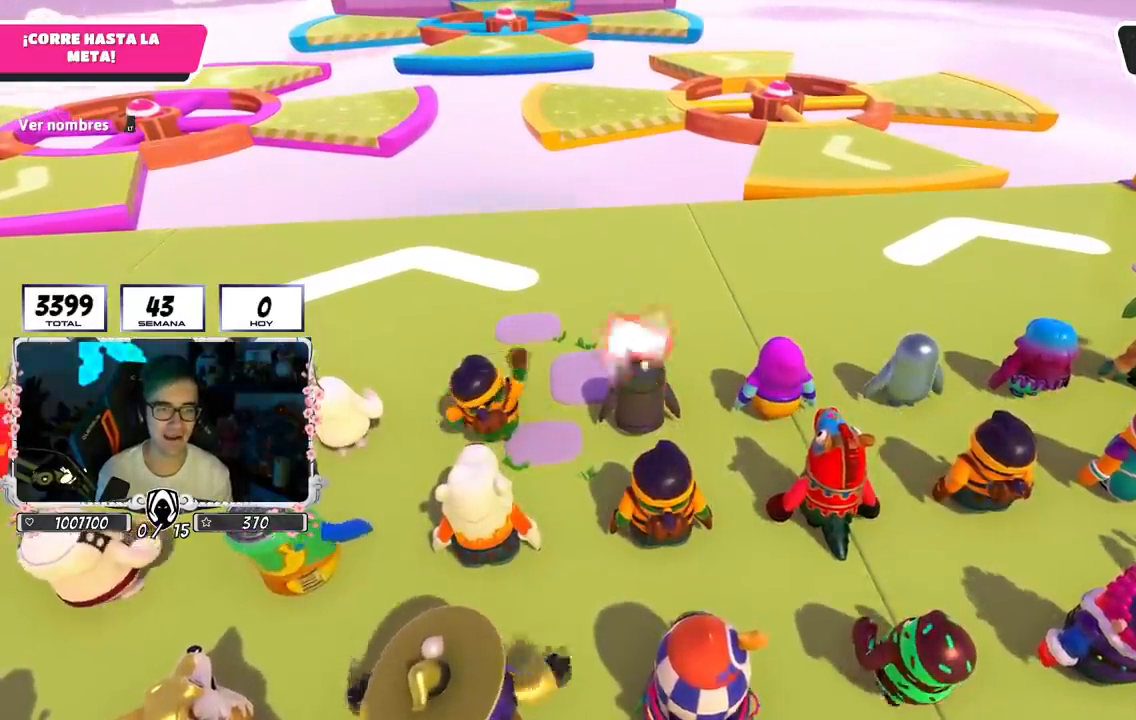
{"buttons": [], "left_stick": "up", "right_stick": "center", "events": [[300, "left_stick", "up-right"], [400, "left_stick", "up"]]}
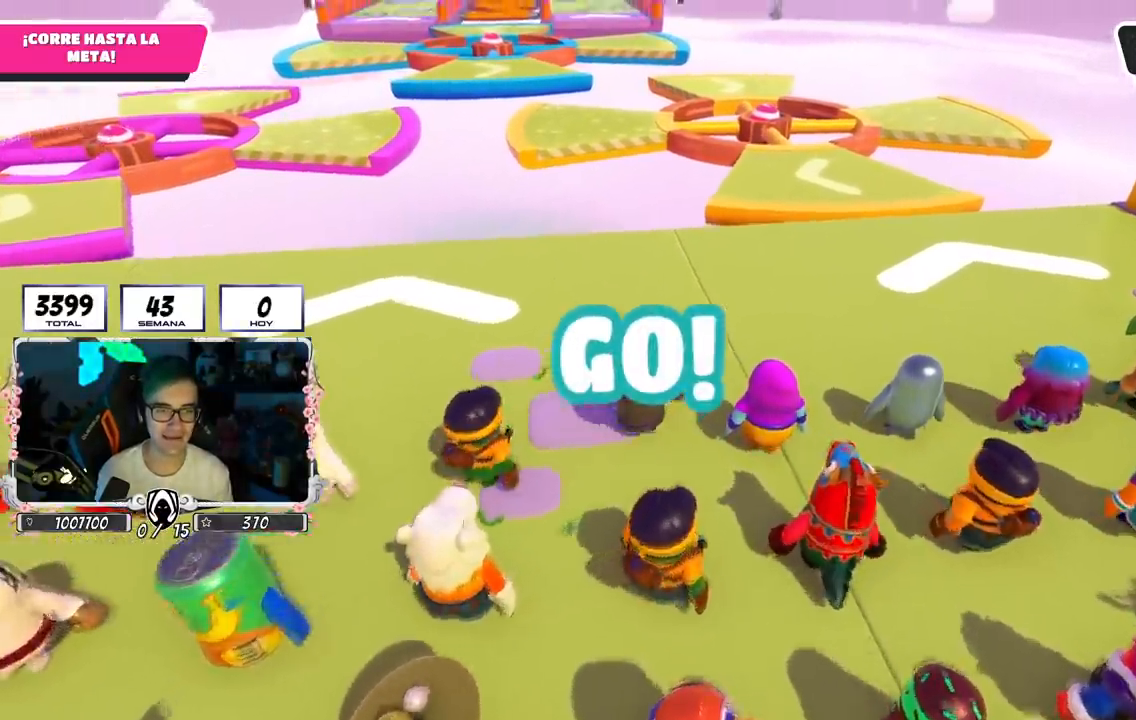
{"buttons": [], "left_stick": "up", "right_stick": "down", "events": [[150, "right_stick", "down"]]}
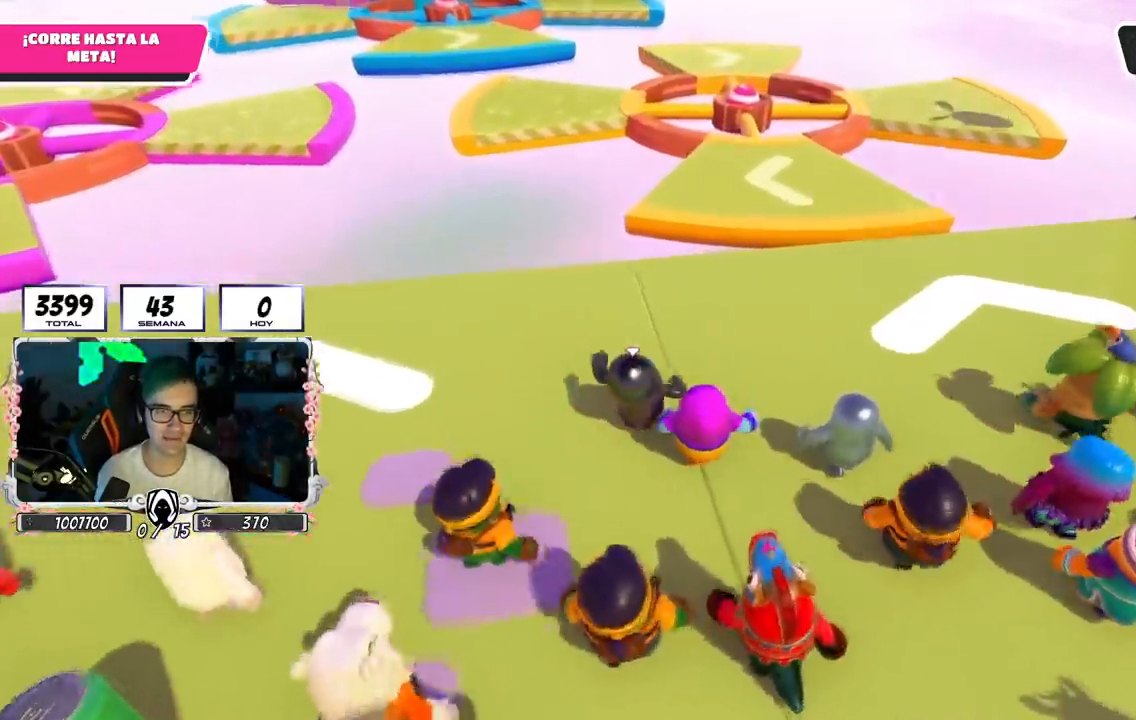
{"buttons": [], "left_stick": "up", "right_stick": "center", "events": [[267, "right_stick", "center"]]}
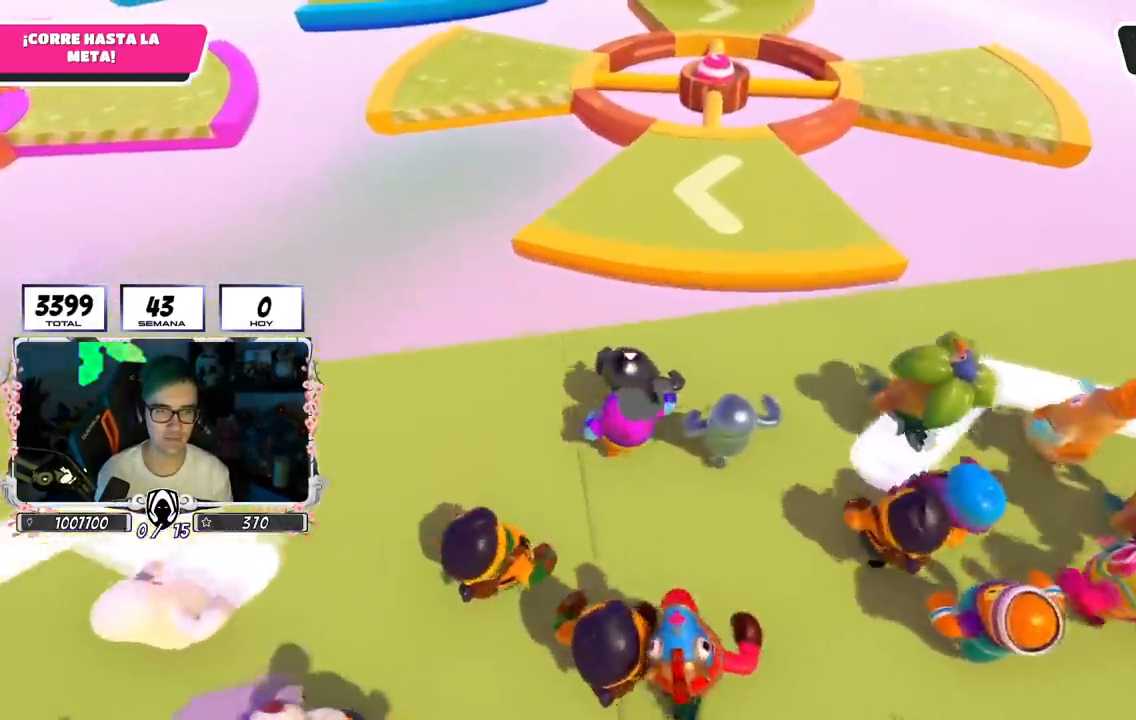
{"buttons": ["CROSS"], "left_stick": "up", "right_stick": "center", "events": [[234, "CROSS", "down"]]}
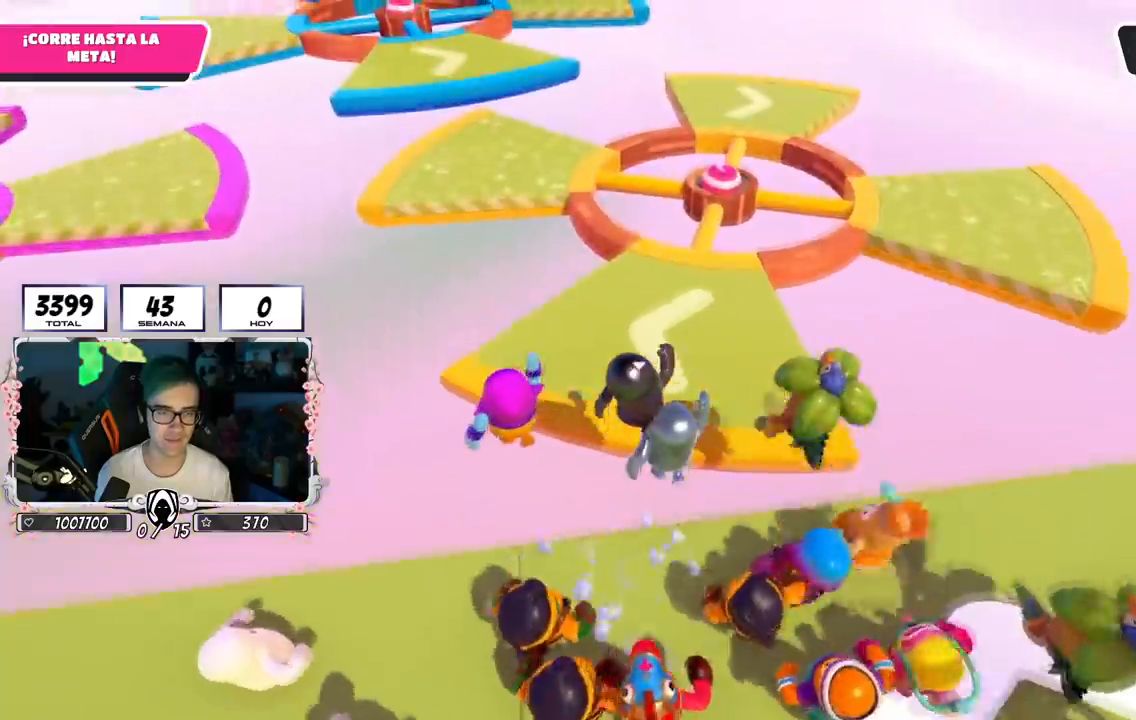
{"buttons": [], "left_stick": "up", "right_stick": "center", "events": [[133, "CROSS", "up"]]}
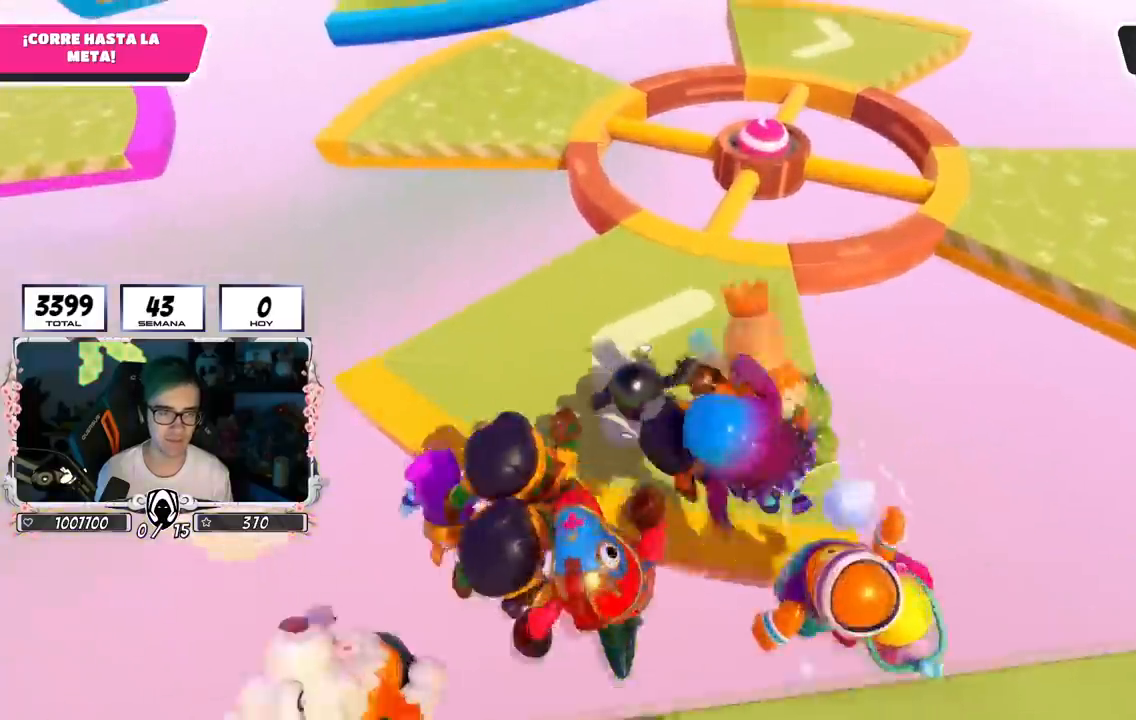
{"buttons": [], "left_stick": "up", "right_stick": "center", "events": []}
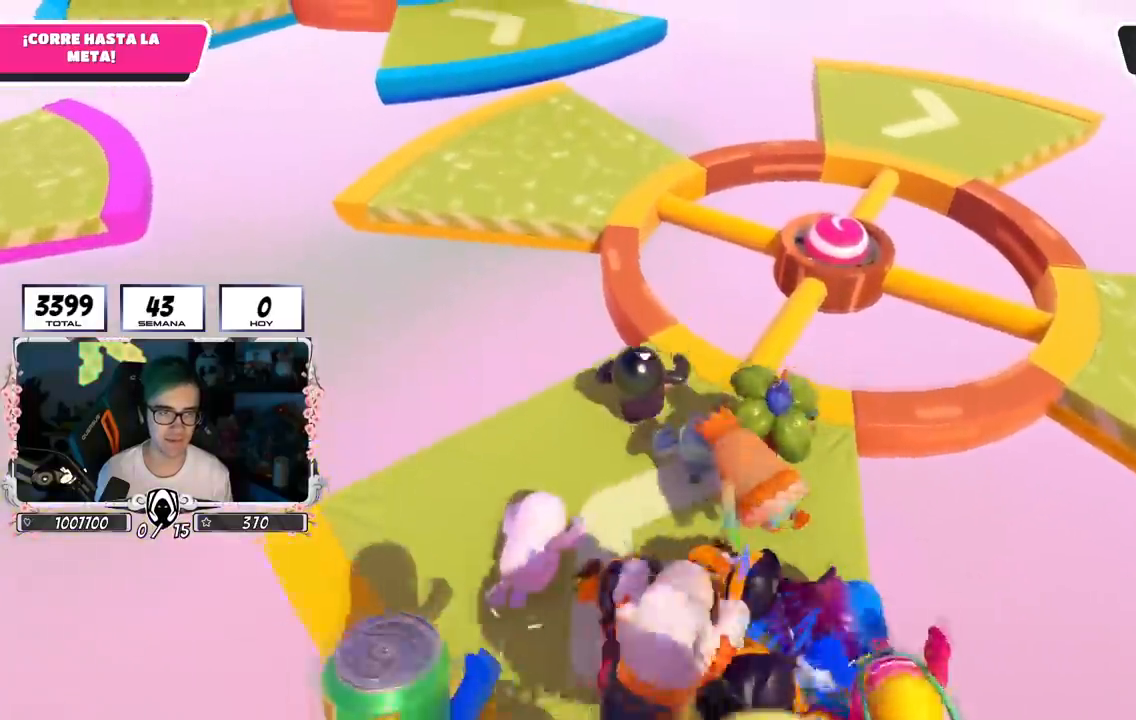
{"buttons": [], "left_stick": "up", "right_stick": "center", "events": [[16, "CROSS", "down"], [350, "CROSS", "up"]]}
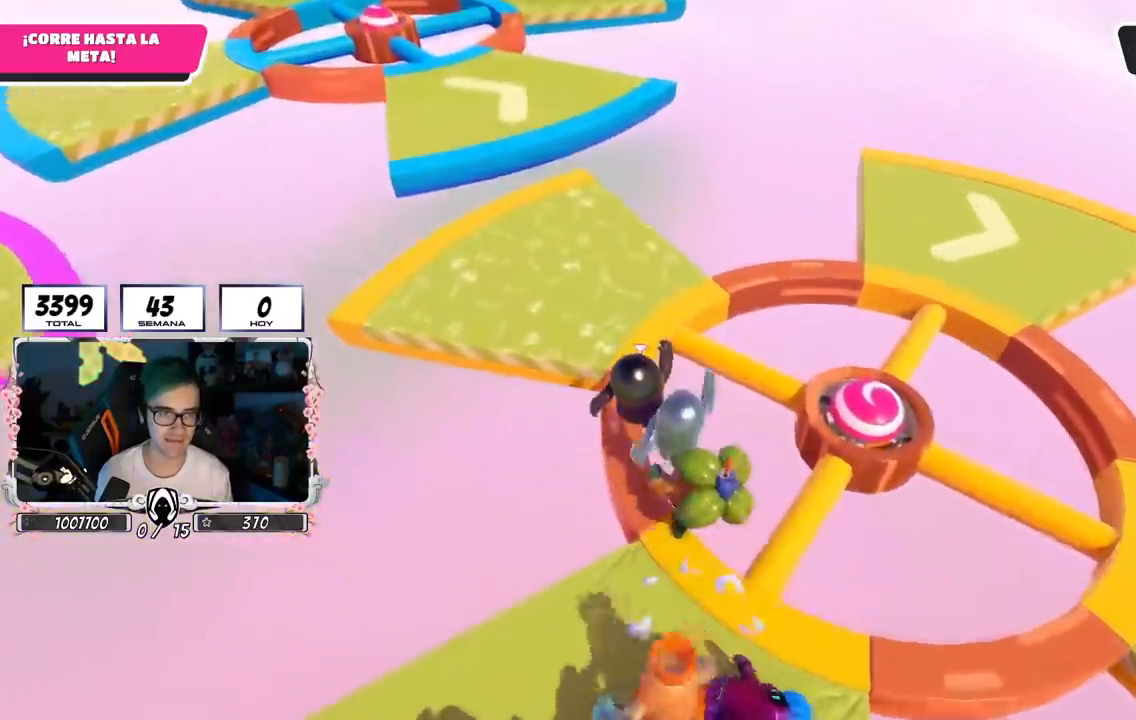
{"buttons": [], "left_stick": "up", "right_stick": "up-left", "events": [[417, "right_stick", "up-left"]]}
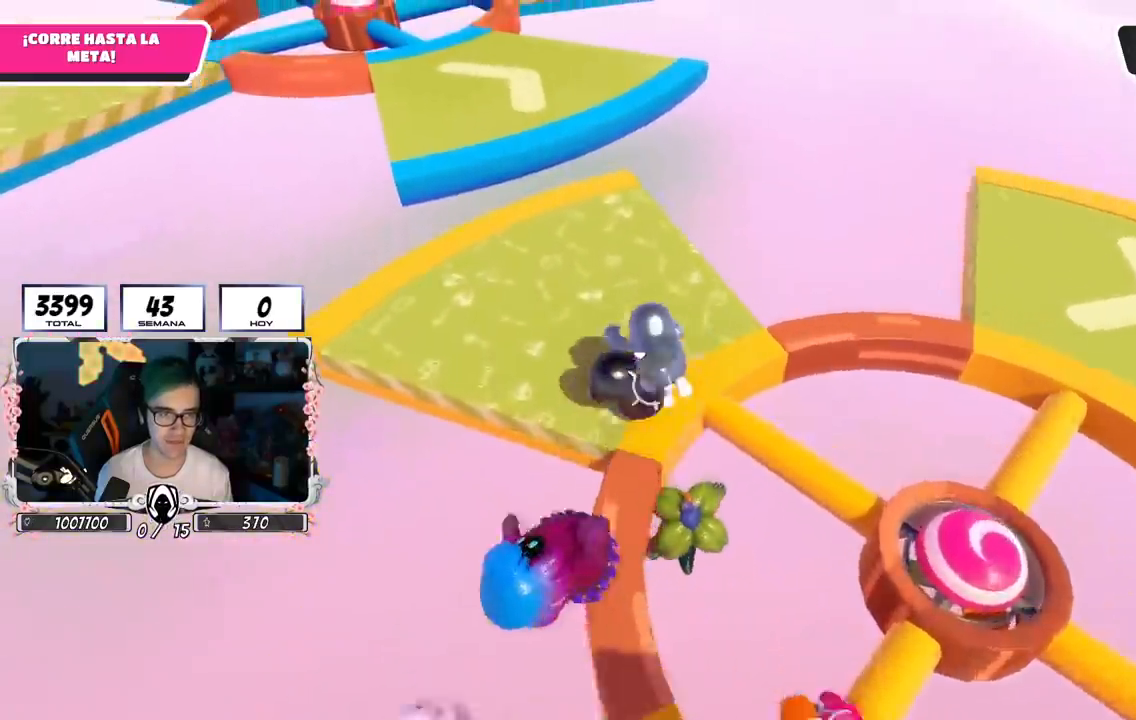
{"buttons": [], "left_stick": "up", "right_stick": "center", "events": [[50, "right_stick", "center"]]}
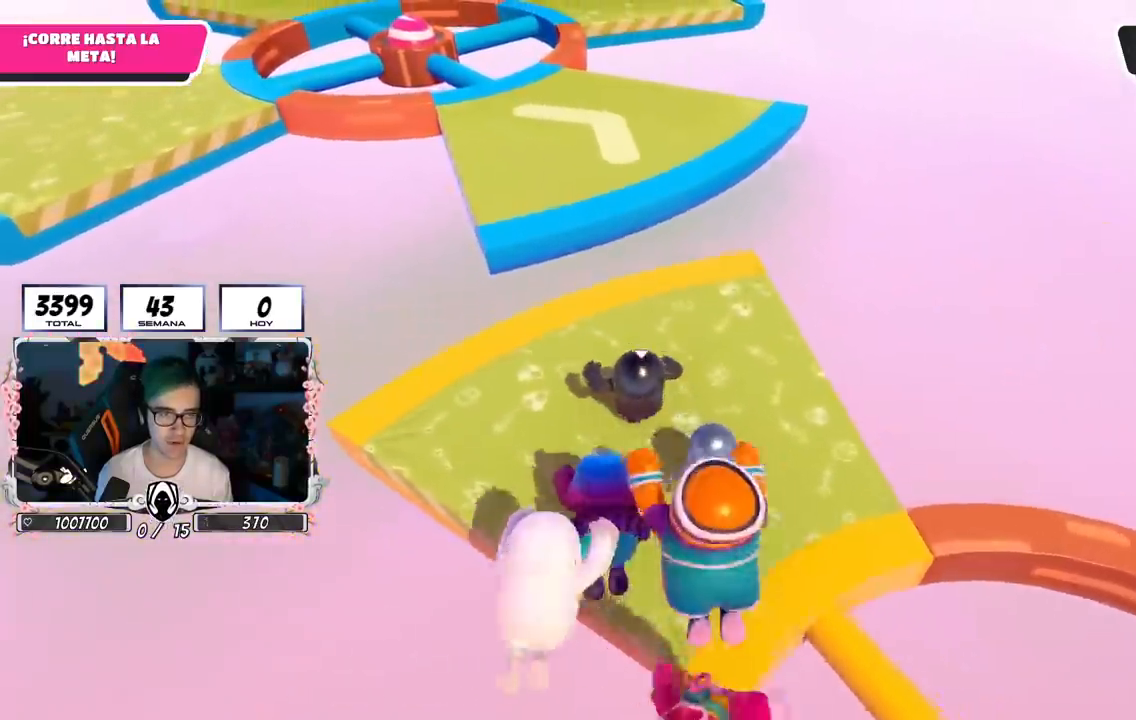
{"buttons": ["CROSS"], "left_stick": "up", "right_stick": "center", "events": [[434, "CROSS", "down"]]}
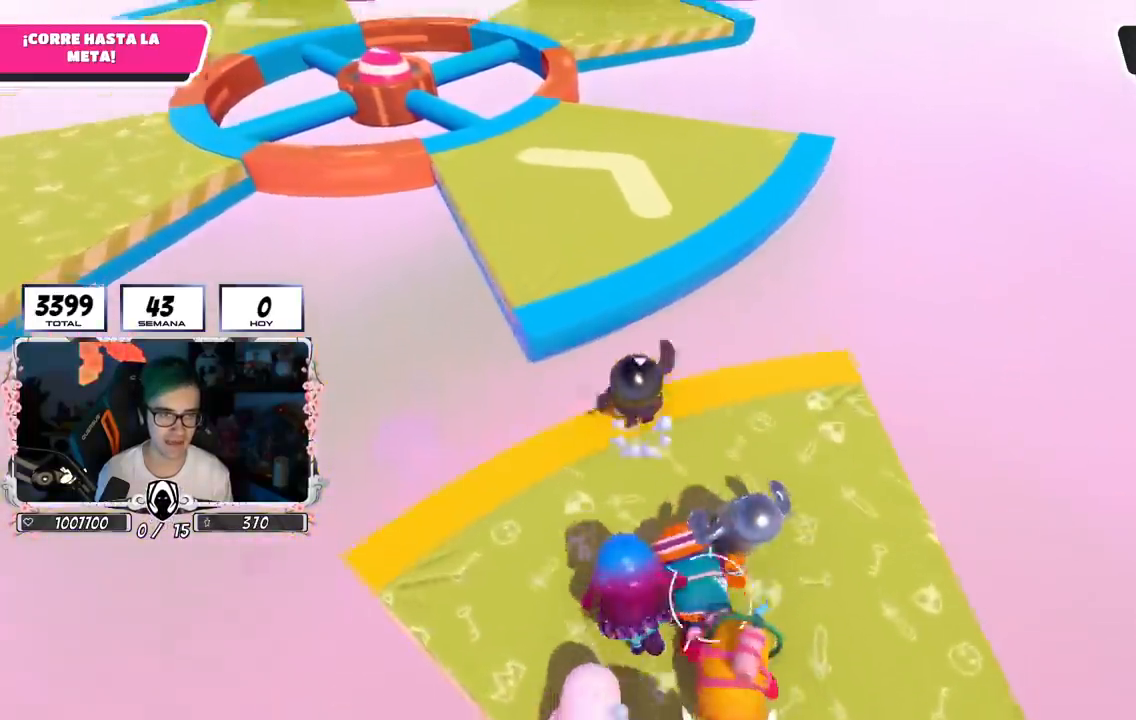
{"buttons": [], "left_stick": "up", "right_stick": "up-left", "events": [[317, "CROSS", "up"], [500, "right_stick", "up-left"]]}
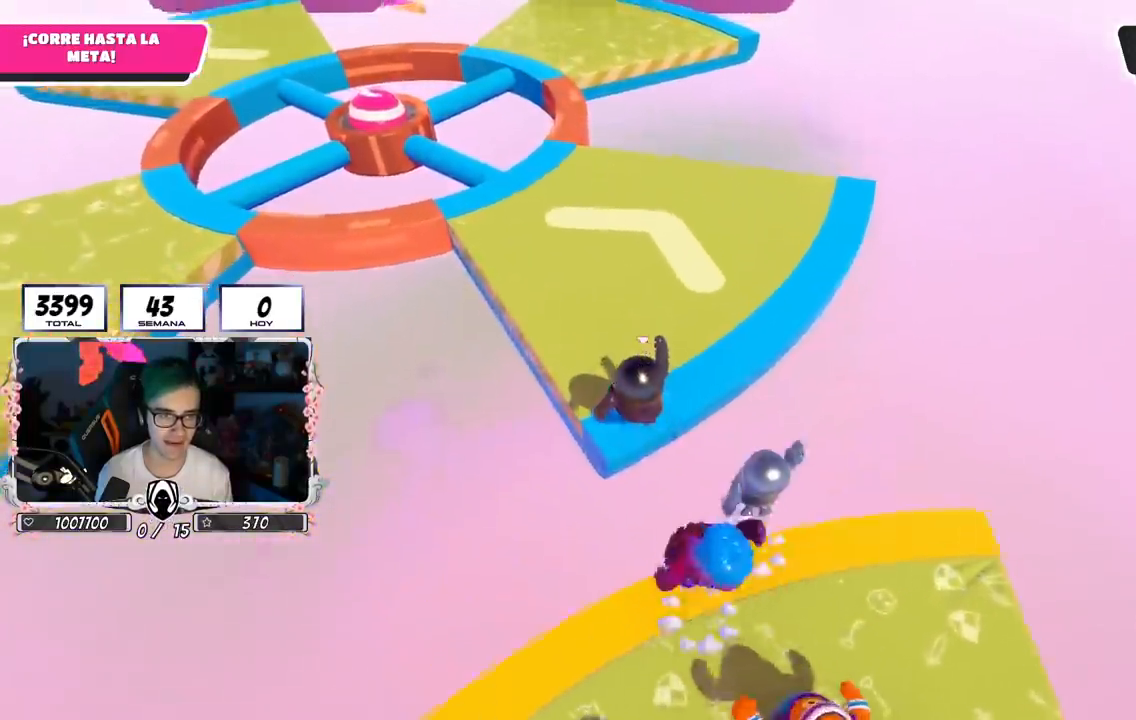
{"buttons": [], "left_stick": "up", "right_stick": "center", "events": [[150, "right_stick", "center"], [267, "right_stick", "up-left"], [417, "right_stick", "center"]]}
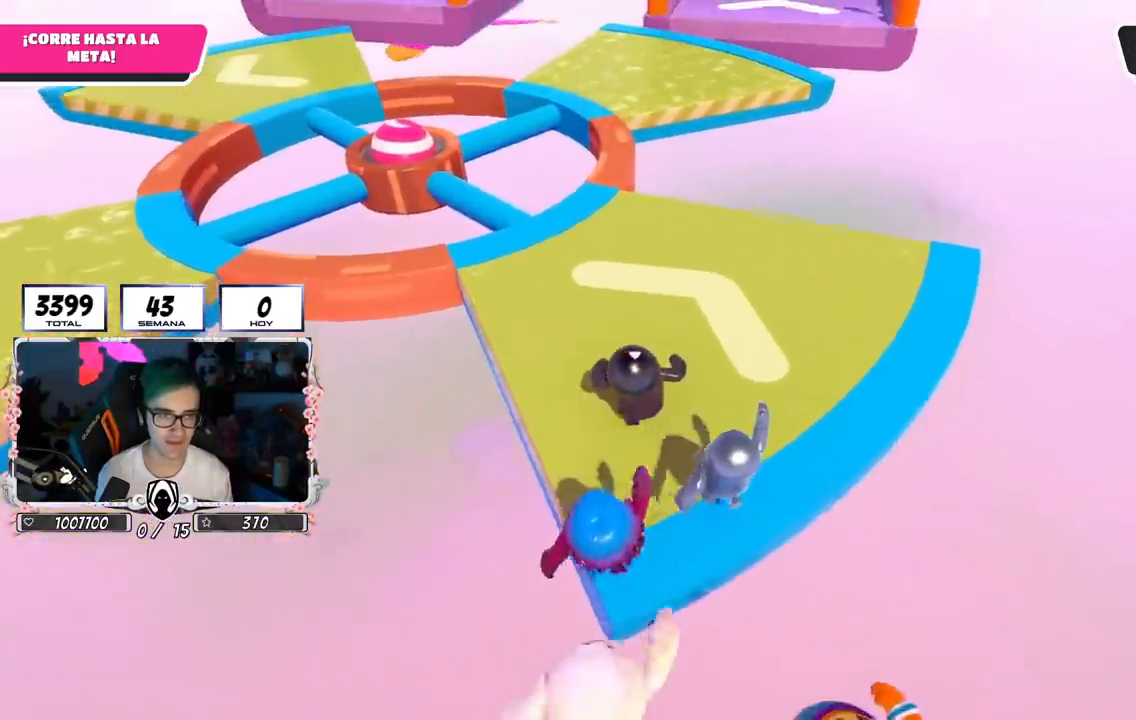
{"buttons": [], "left_stick": "up", "right_stick": "center", "events": []}
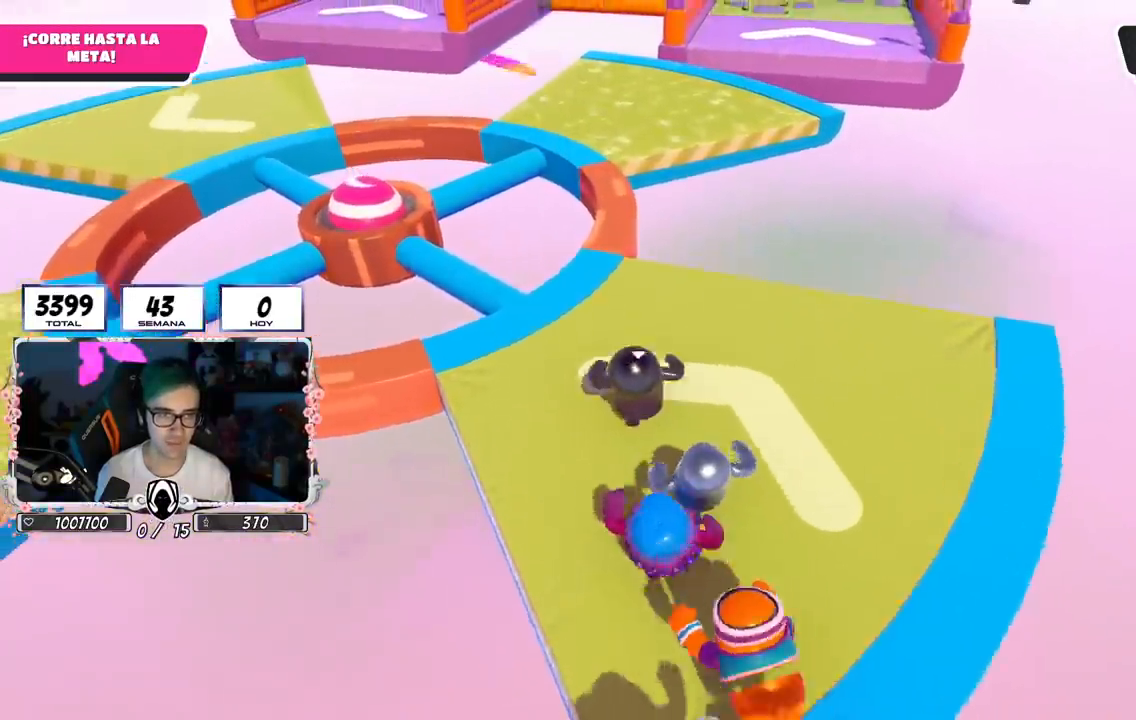
{"buttons": [], "left_stick": "up", "right_stick": "center", "events": []}
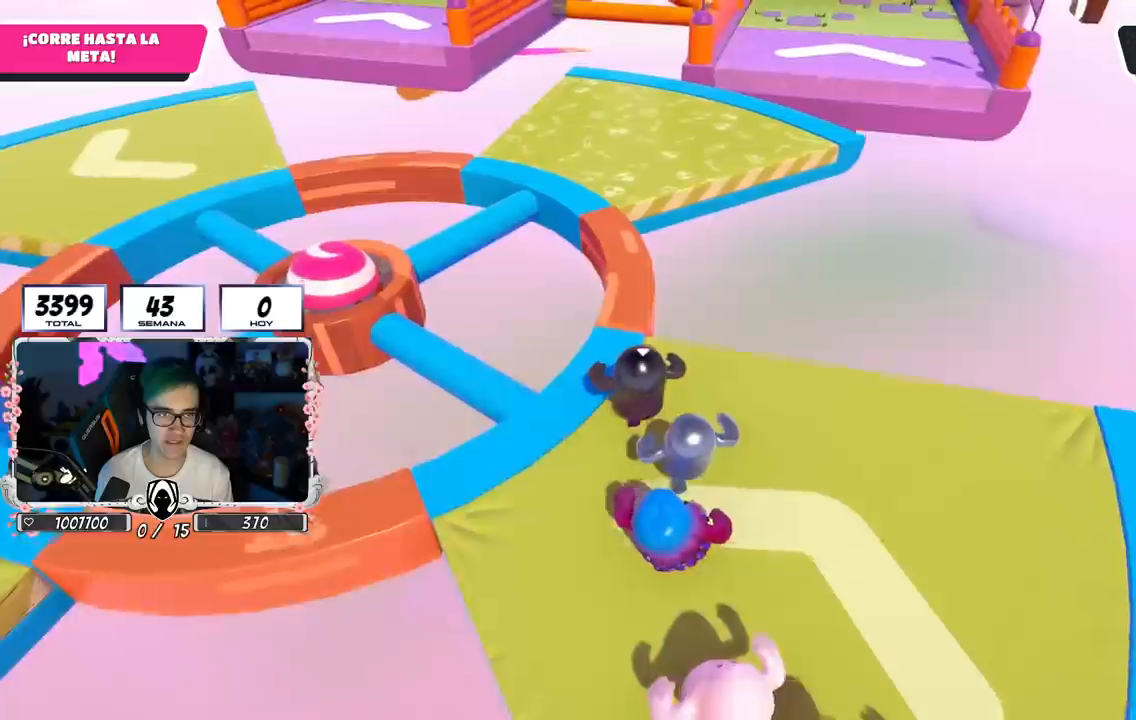
{"buttons": [], "left_stick": "up", "right_stick": "center", "events": []}
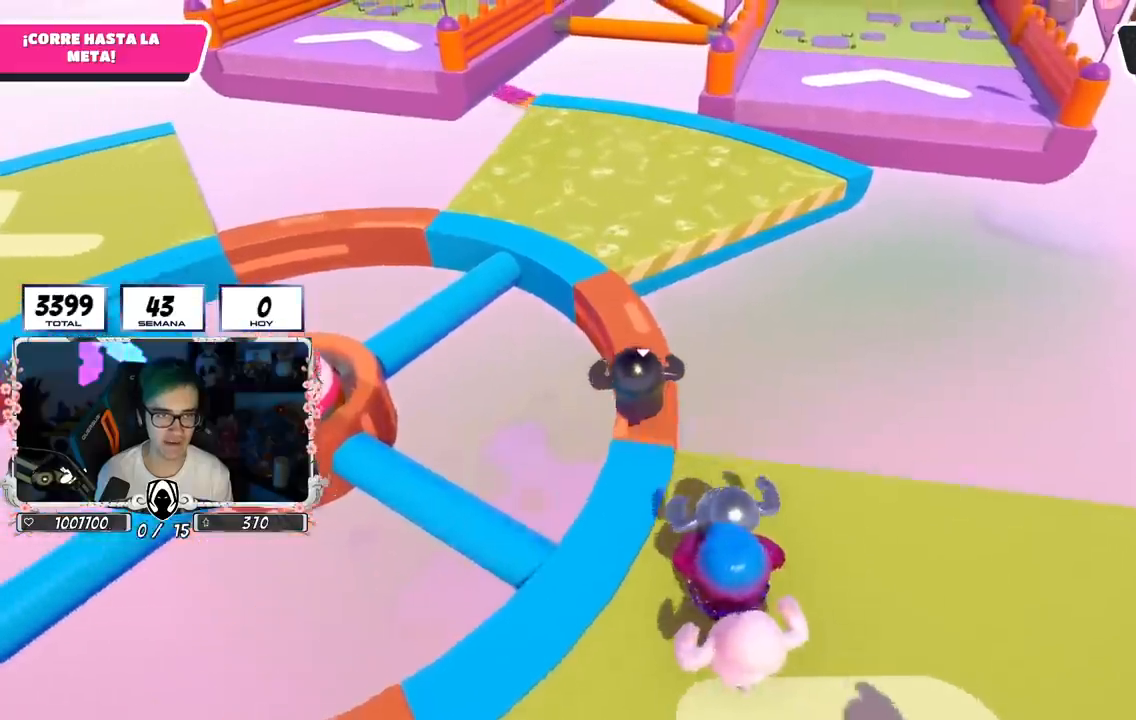
{"buttons": ["CROSS"], "left_stick": "up", "right_stick": "center", "events": [[418, "CROSS", "down"]]}
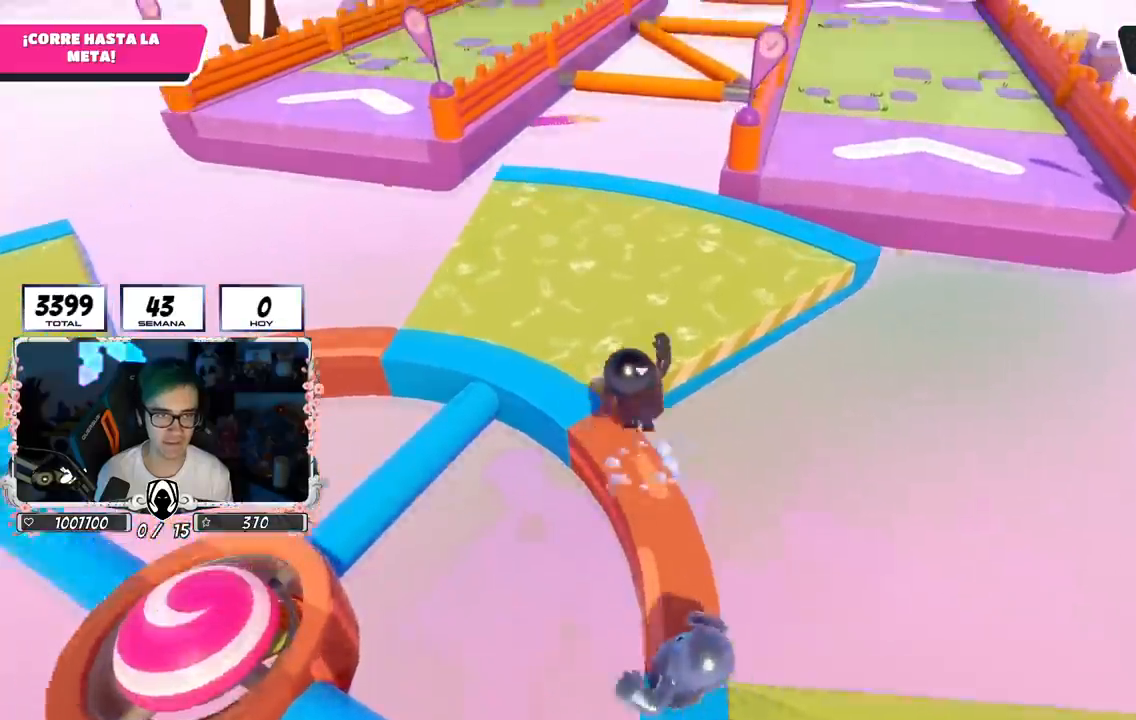
{"buttons": [], "left_stick": "up-right", "right_stick": "down-right", "events": [[117, "CROSS", "up"], [183, "left_stick", "up-right"], [267, "right_stick", "down-right"]]}
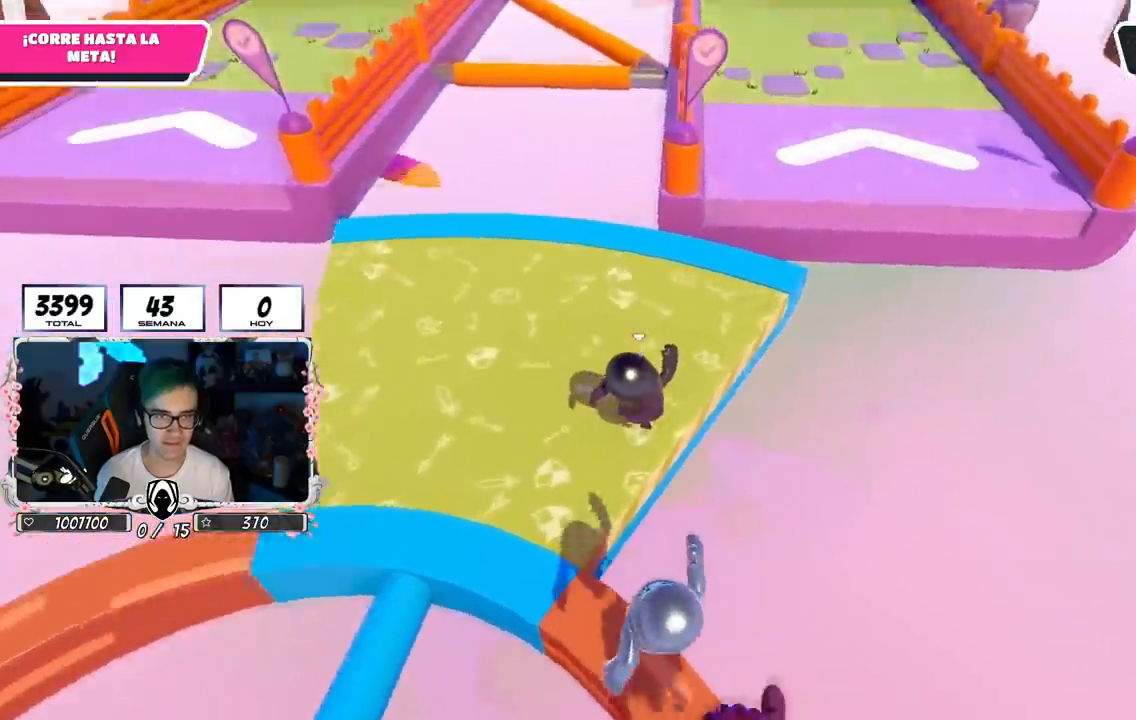
{"buttons": ["CROSS"], "left_stick": "up-right", "right_stick": "center", "events": [[167, "right_stick", "center"], [501, "CROSS", "down"]]}
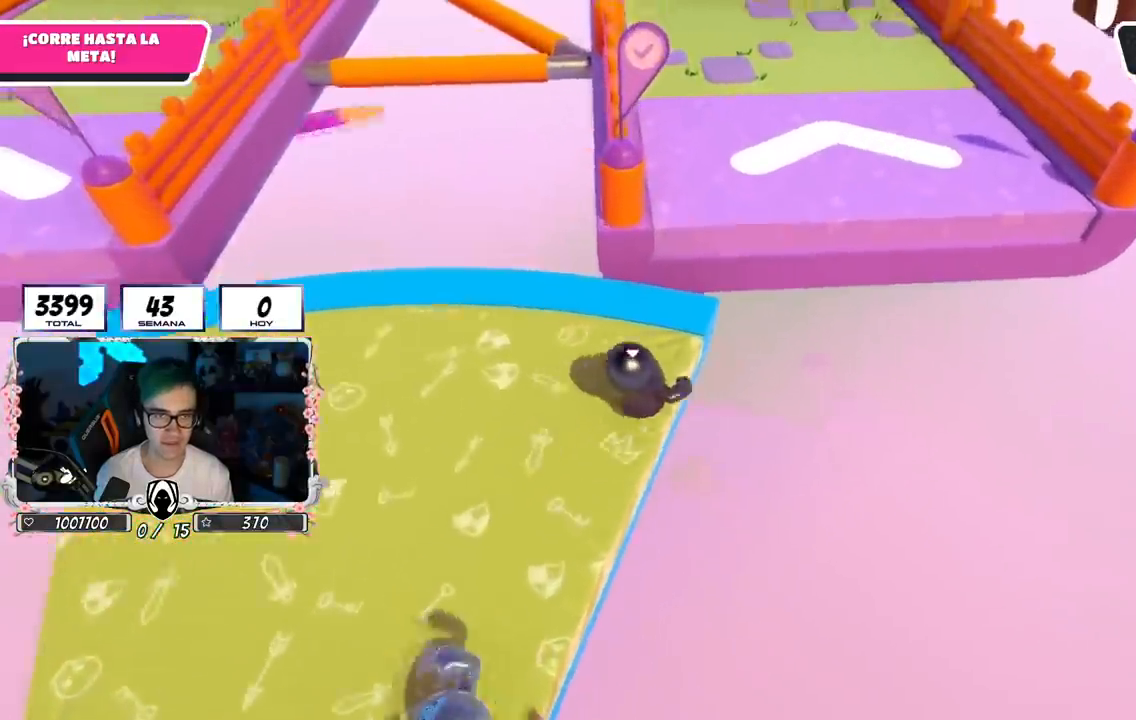
{"buttons": [], "left_stick": "up", "right_stick": "center", "events": [[200, "CROSS", "up"], [250, "left_stick", "up"]]}